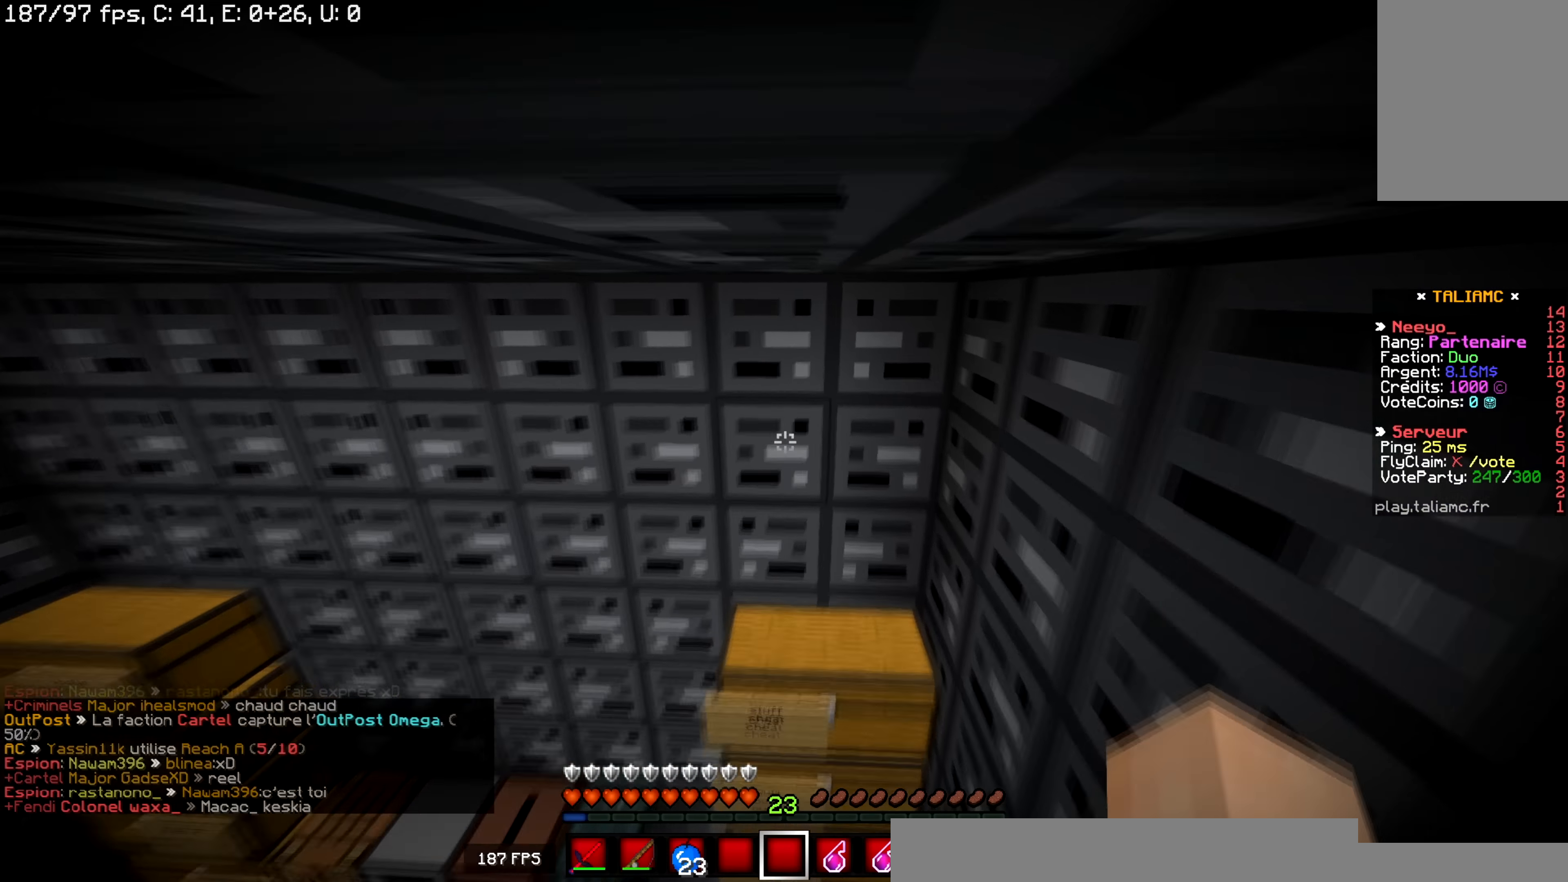
Gameplay with keyboard and mouse; each line is a JSON object with the keys and mouse buttons held at the frame after it. "events" lists presses ("down") and releases ("up") of "d", "q", "s", "space", "z", "mouse_left" and "mouse_right" between this image and that frame as [ms after this image, input, new state], when the widget could be followed in between. "mouse_left", "mouse_right" = the "left", "right" buttons of the "mouse" list. No other keys are recorded. Fast repeated clicks can show as one long hold. Mouse movement is not recorded.
{"keys": [], "mouse": ["right"], "events": [[450, "d", "up"], [450, "z", "up"]]}
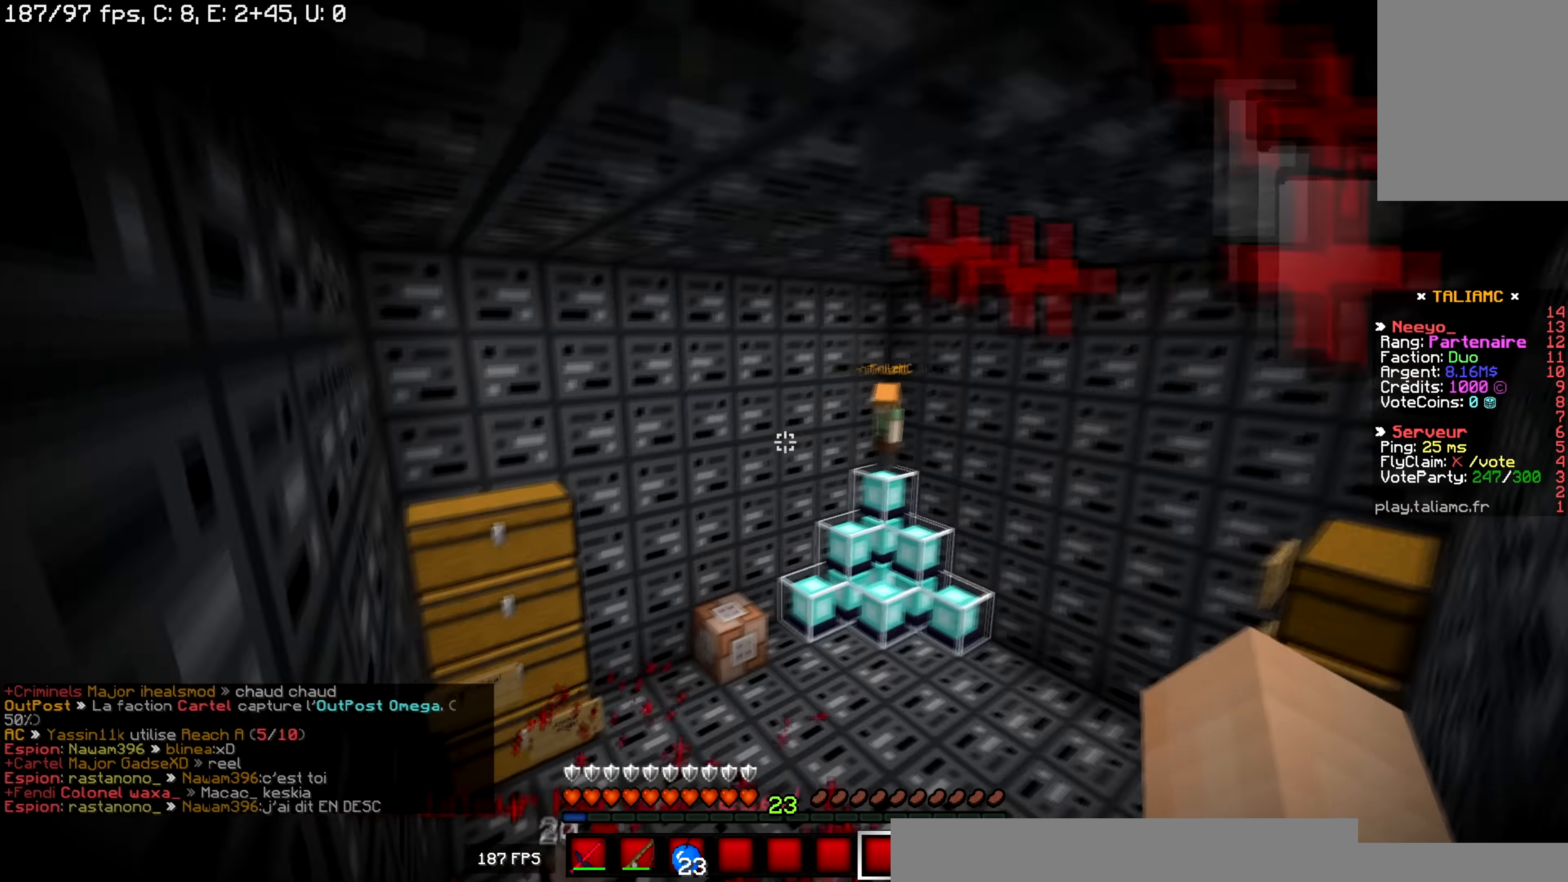
{"keys": [], "mouse": [], "events": [[50, "mouse_right", "up"]]}
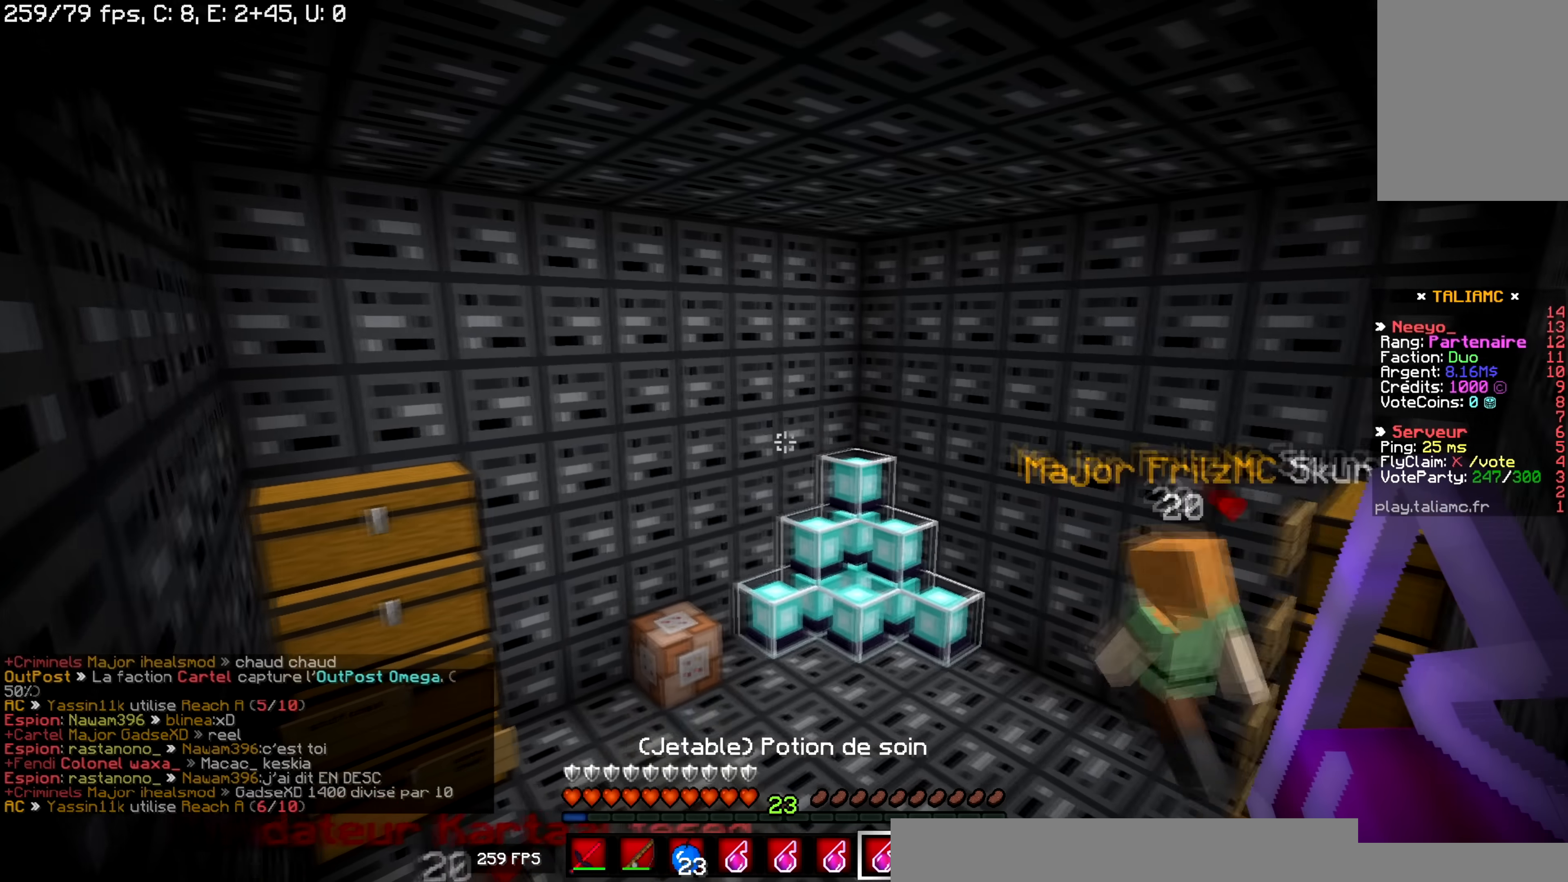
{"keys": [], "mouse": ["right"], "events": [[167, "mouse_right", "down"]]}
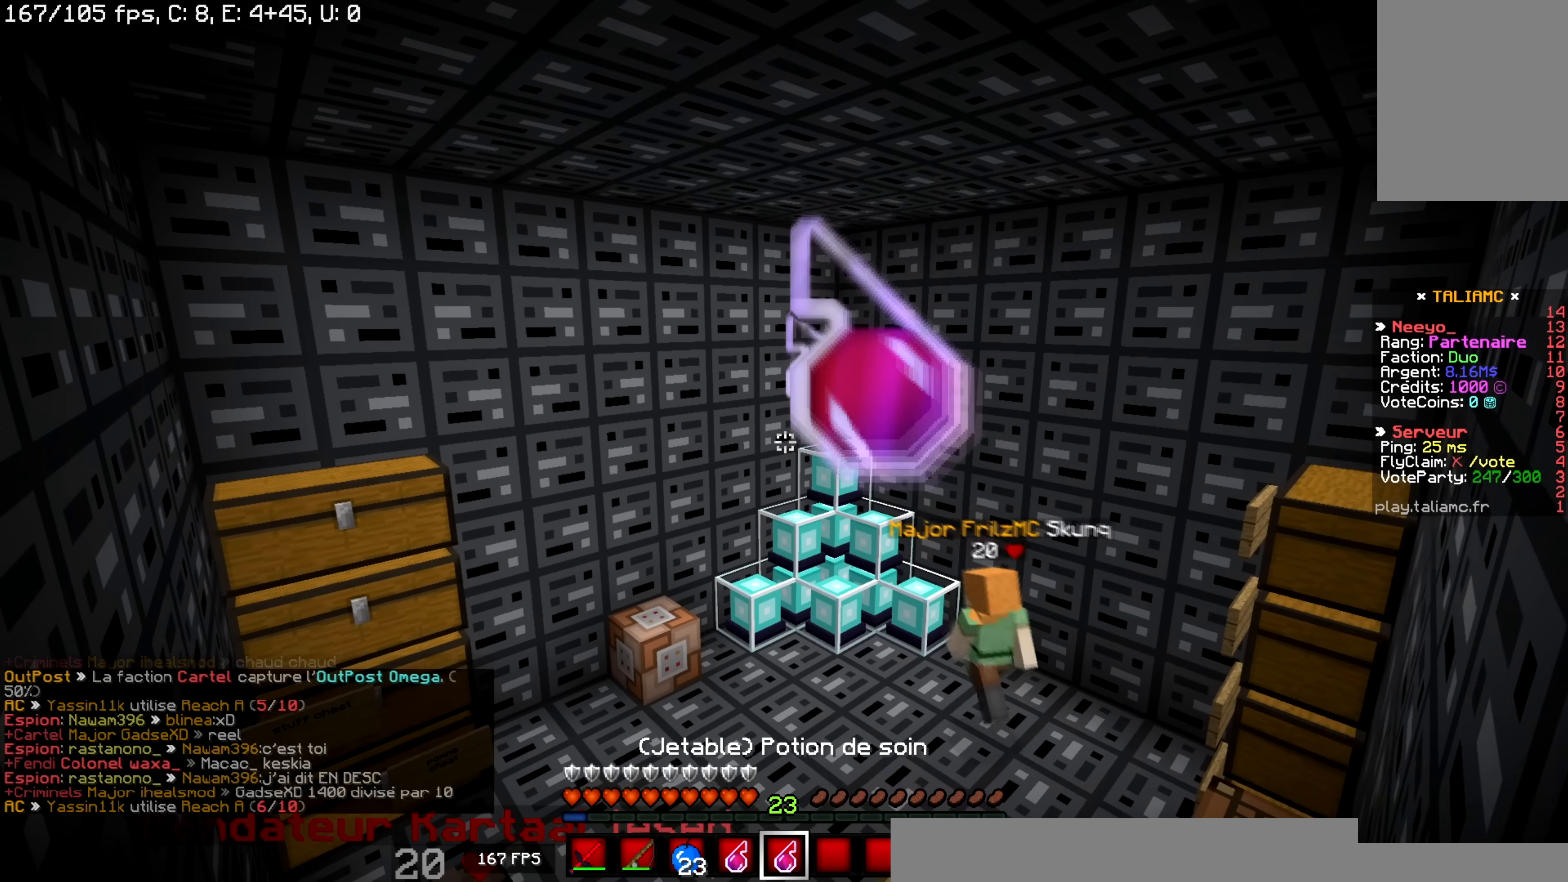
{"keys": [], "mouse": [], "events": [[217, "mouse_right", "up"]]}
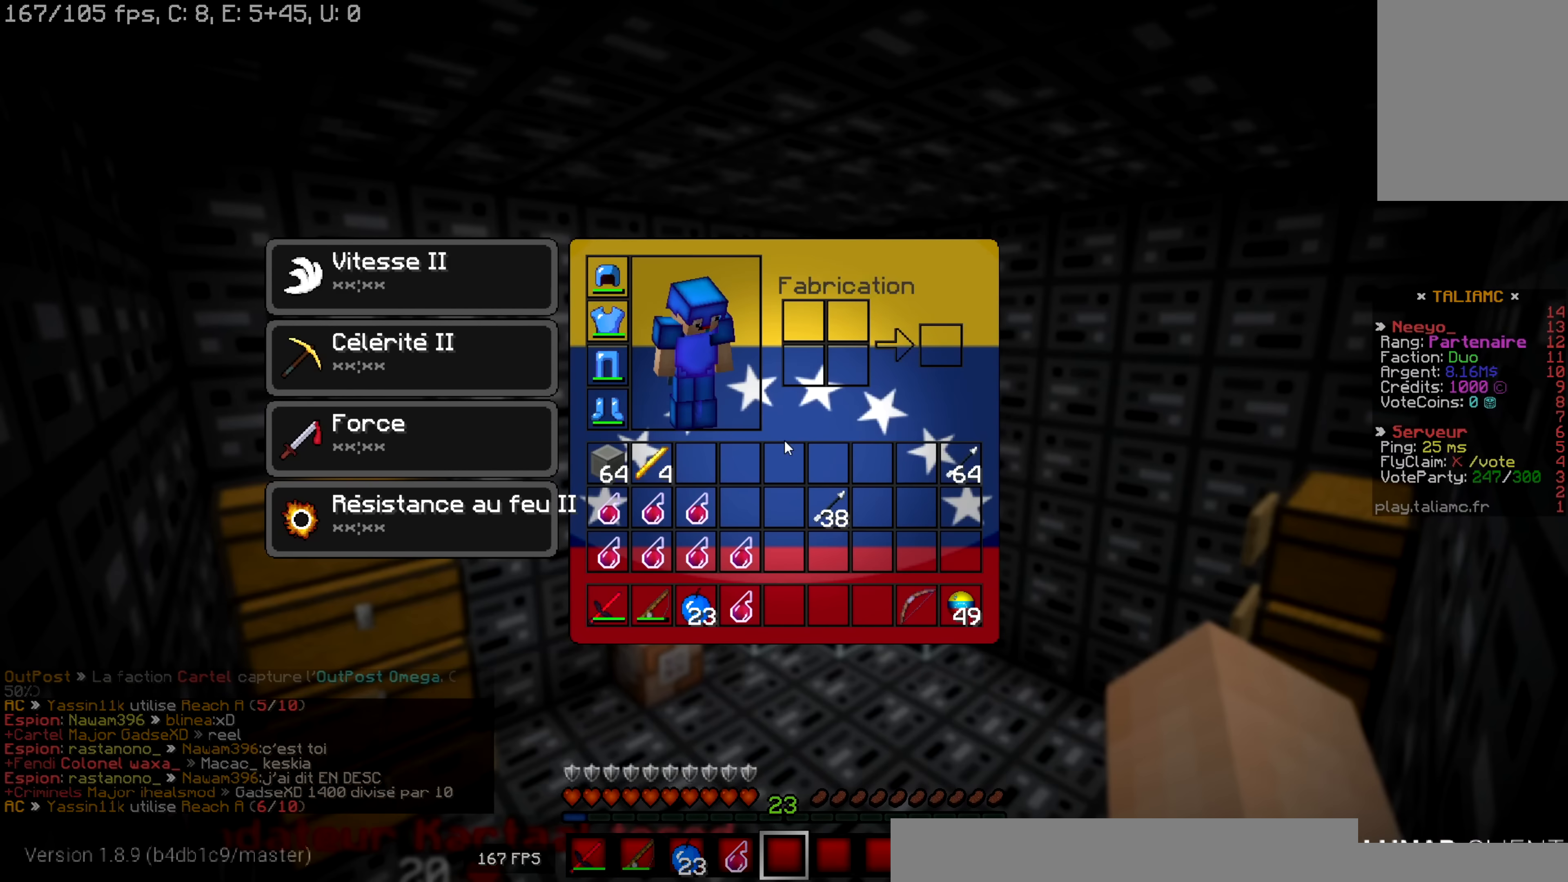
{"keys": [], "mouse": ["right"], "events": [[350, "mouse_right", "down"]]}
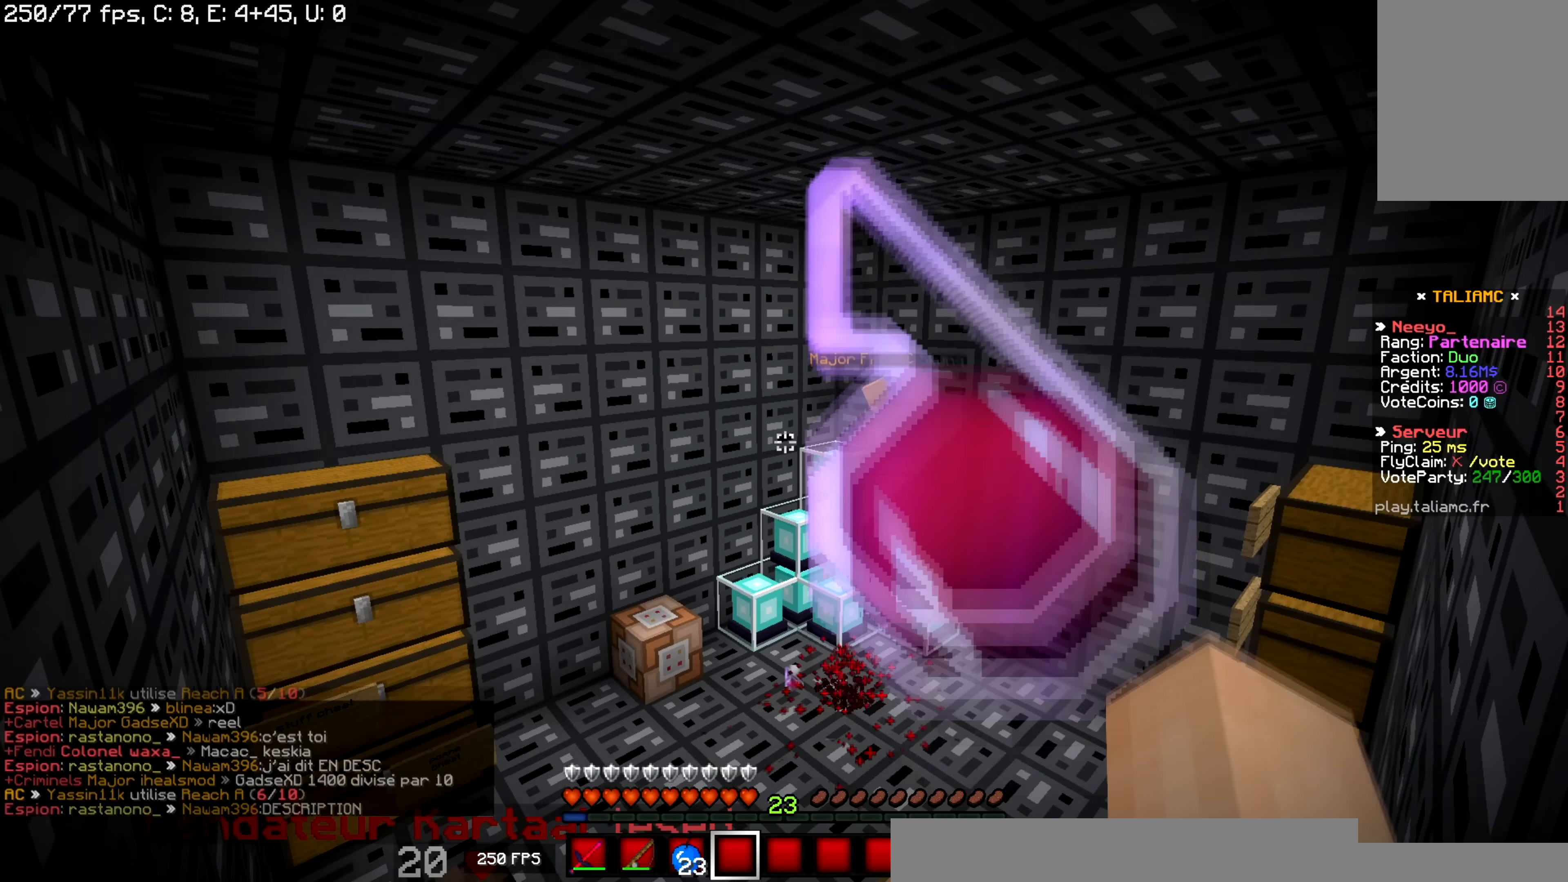
{"keys": [], "mouse": [], "events": [[17, "mouse_right", "up"]]}
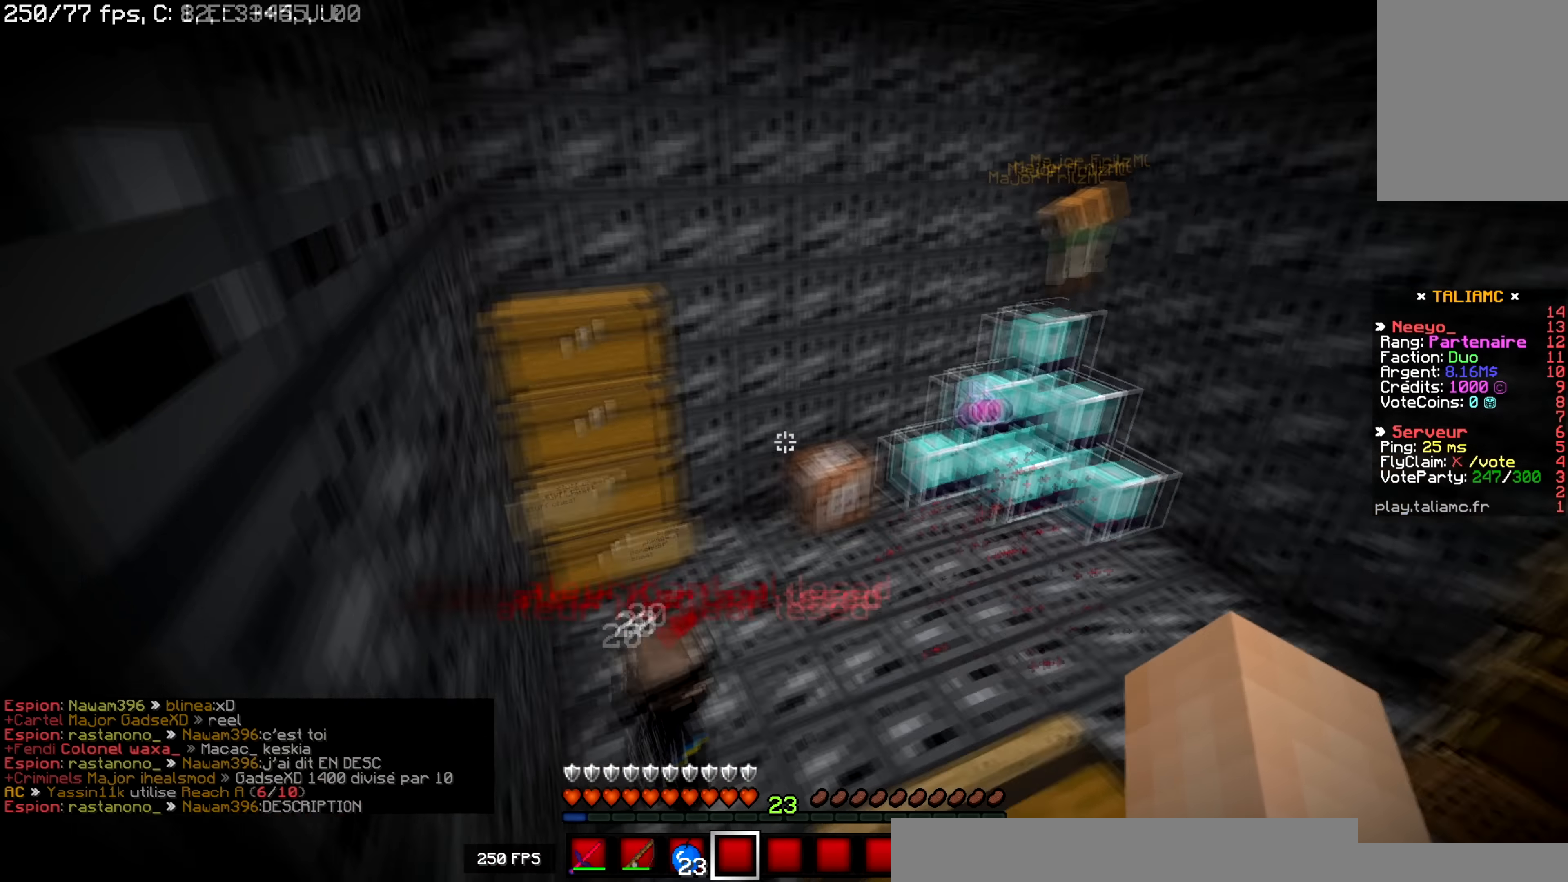
{"keys": ["q", "space", "z"], "mouse": [], "events": [[216, "z", "down"], [300, "q", "down"], [367, "space", "down"]]}
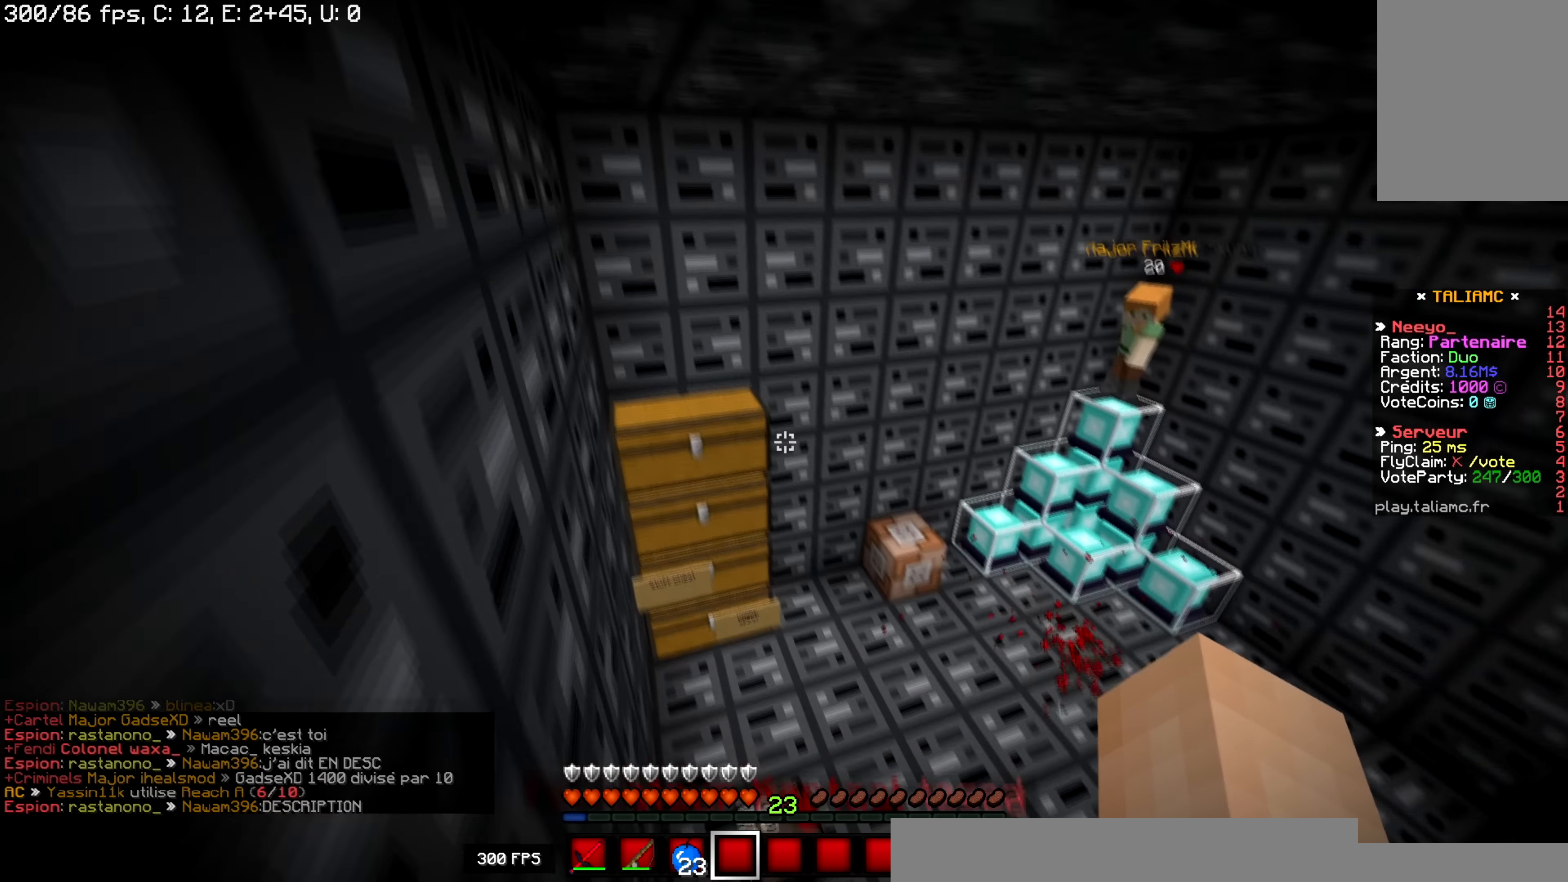
{"keys": ["q", "z"], "mouse": [], "events": [[167, "space", "up"]]}
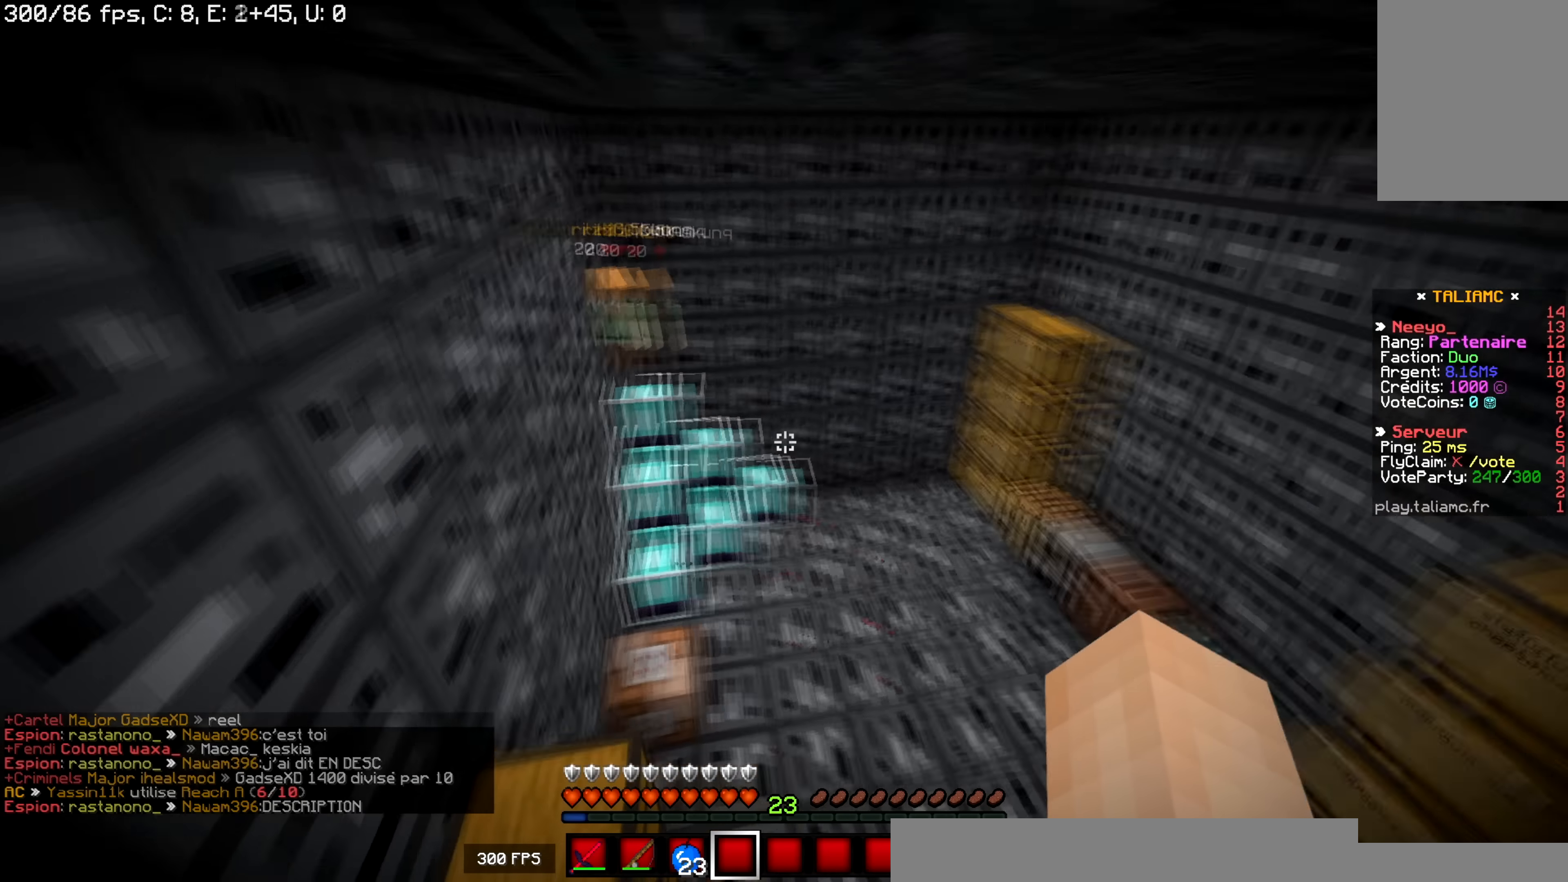
{"keys": [], "mouse": [], "events": [[216, "d", "down"], [300, "z", "up"], [317, "q", "up"], [433, "d", "up"]]}
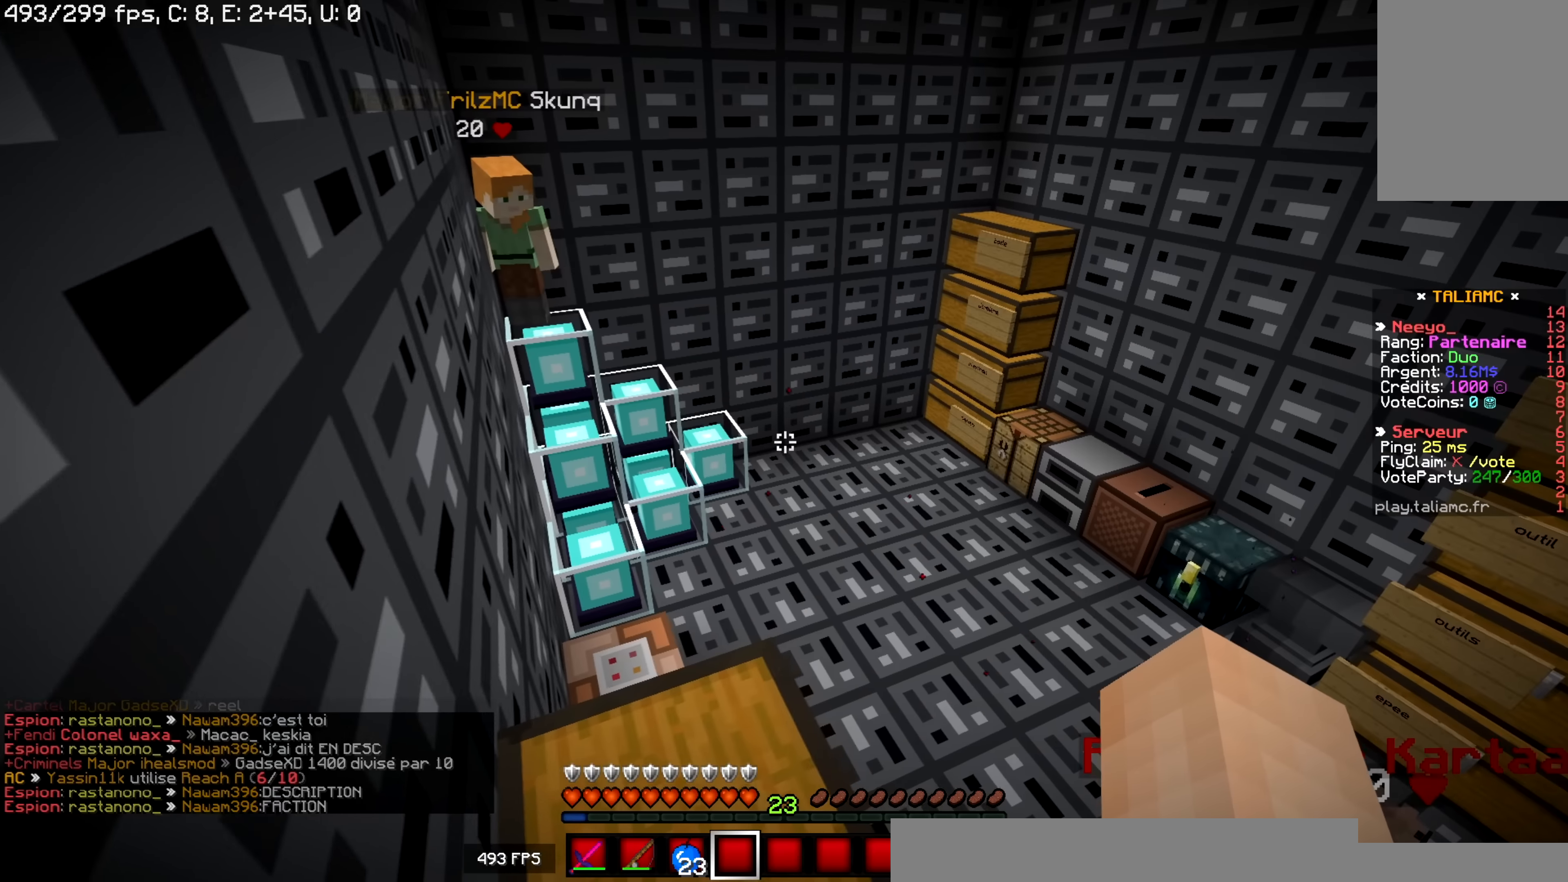
{"keys": [], "mouse": [], "events": [[200, "z", "down"], [317, "space", "down"], [467, "space", "up"], [484, "z", "up"]]}
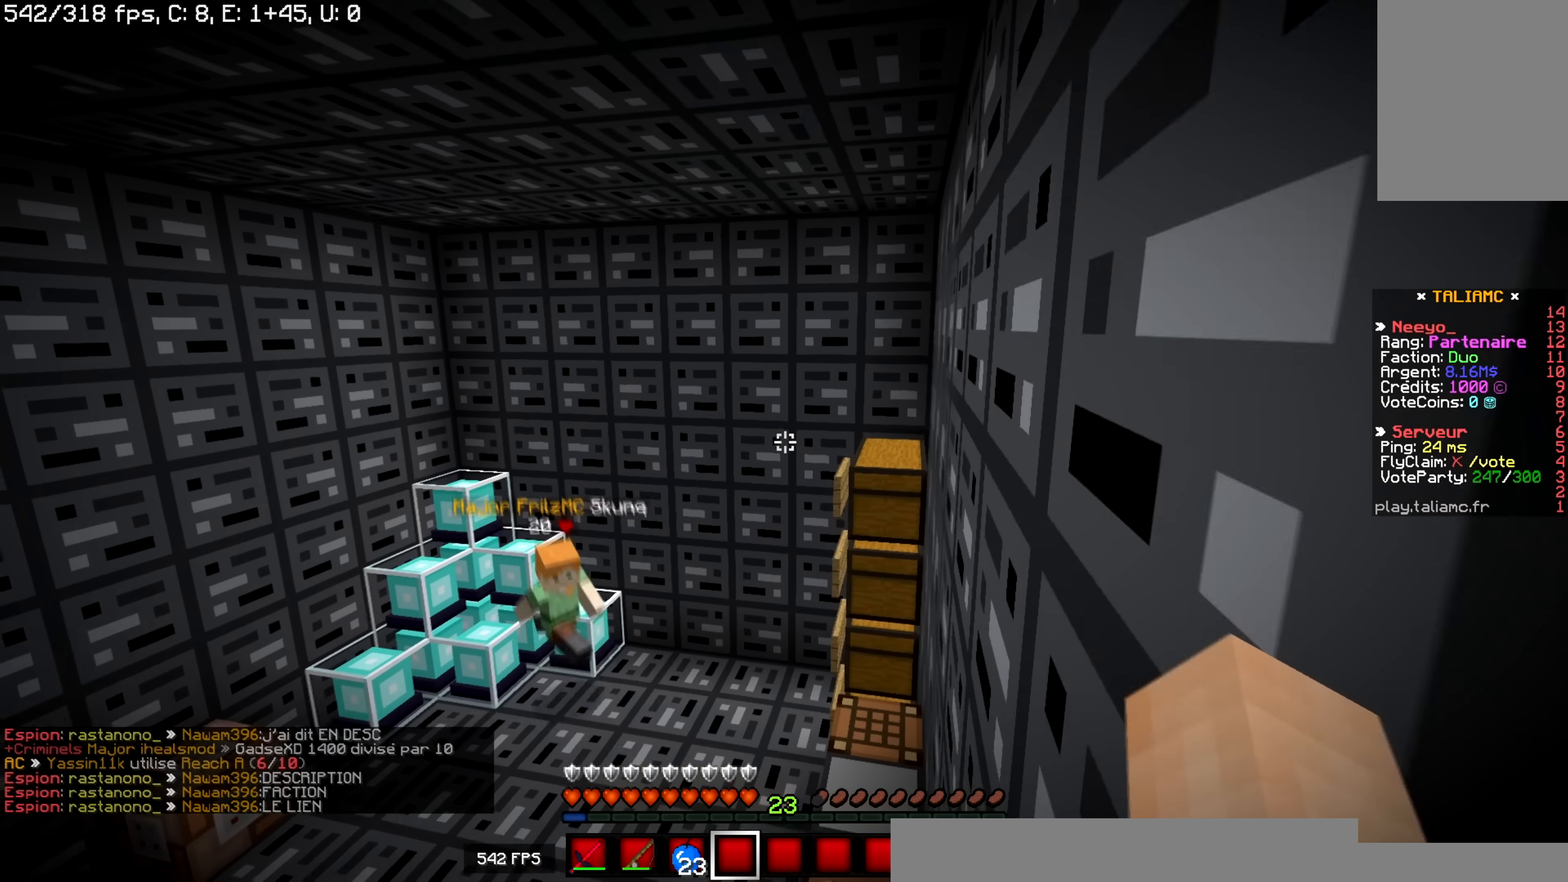
{"keys": [], "mouse": [], "events": []}
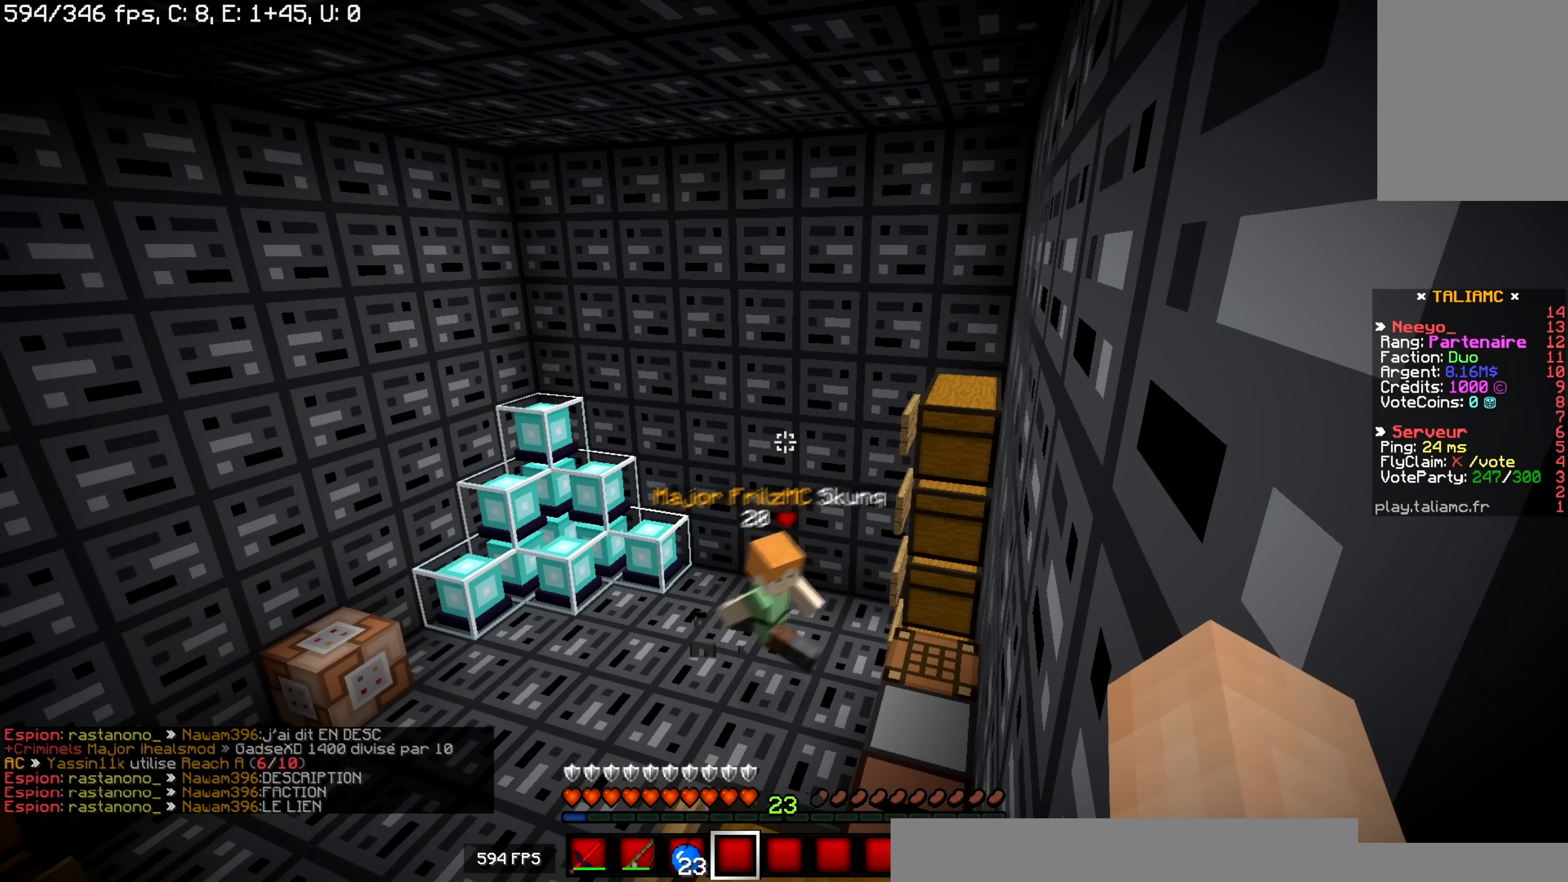
{"keys": [], "mouse": [], "events": []}
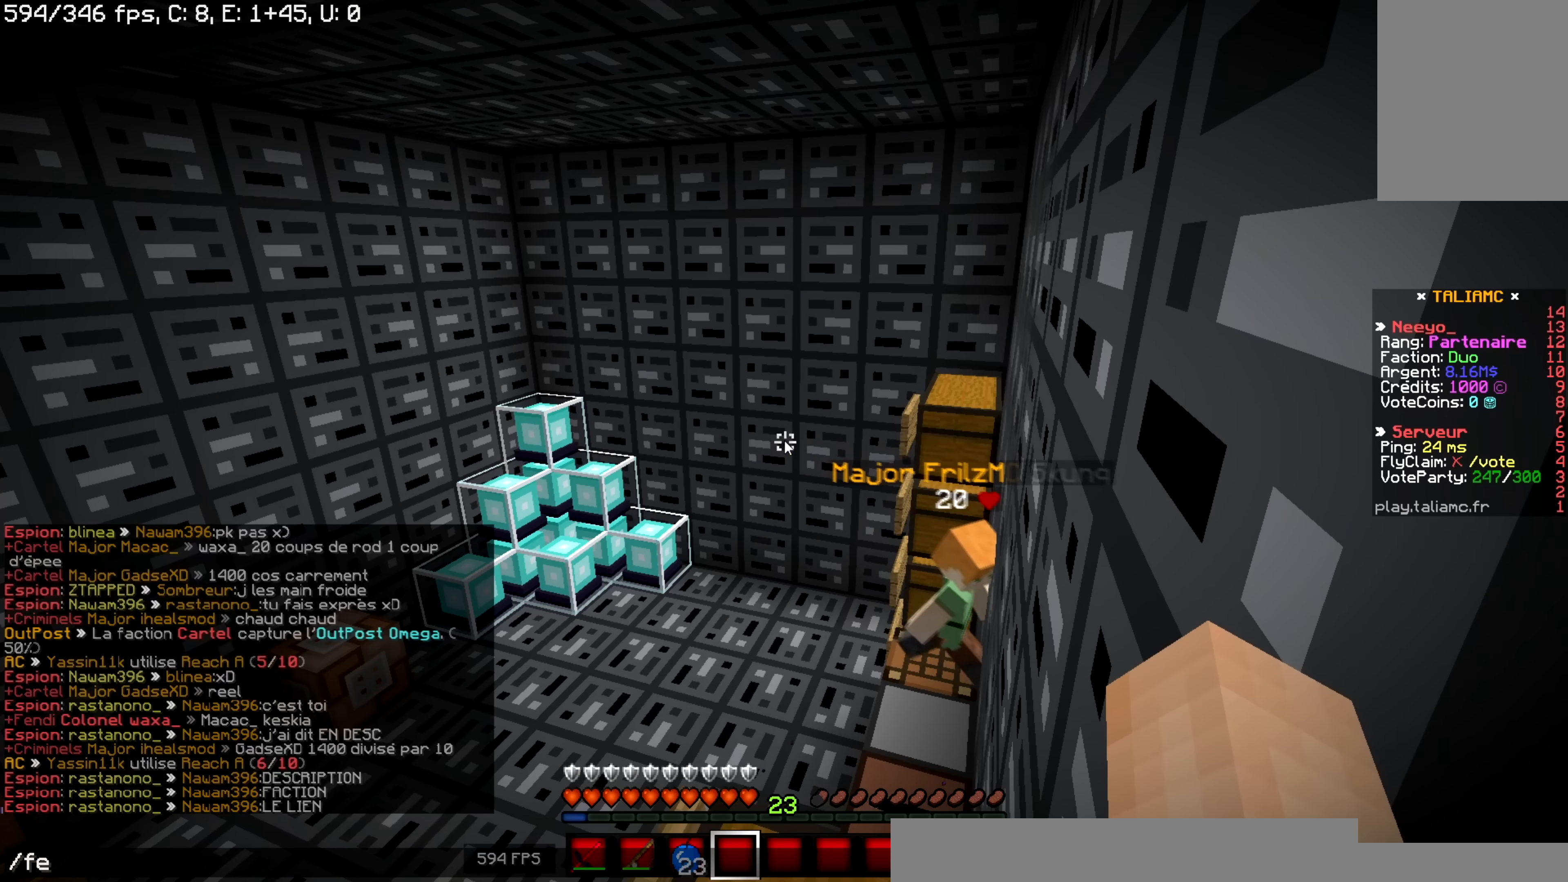
{"keys": [], "mouse": [], "events": [[217, "d", "down"], [300, "d", "up"]]}
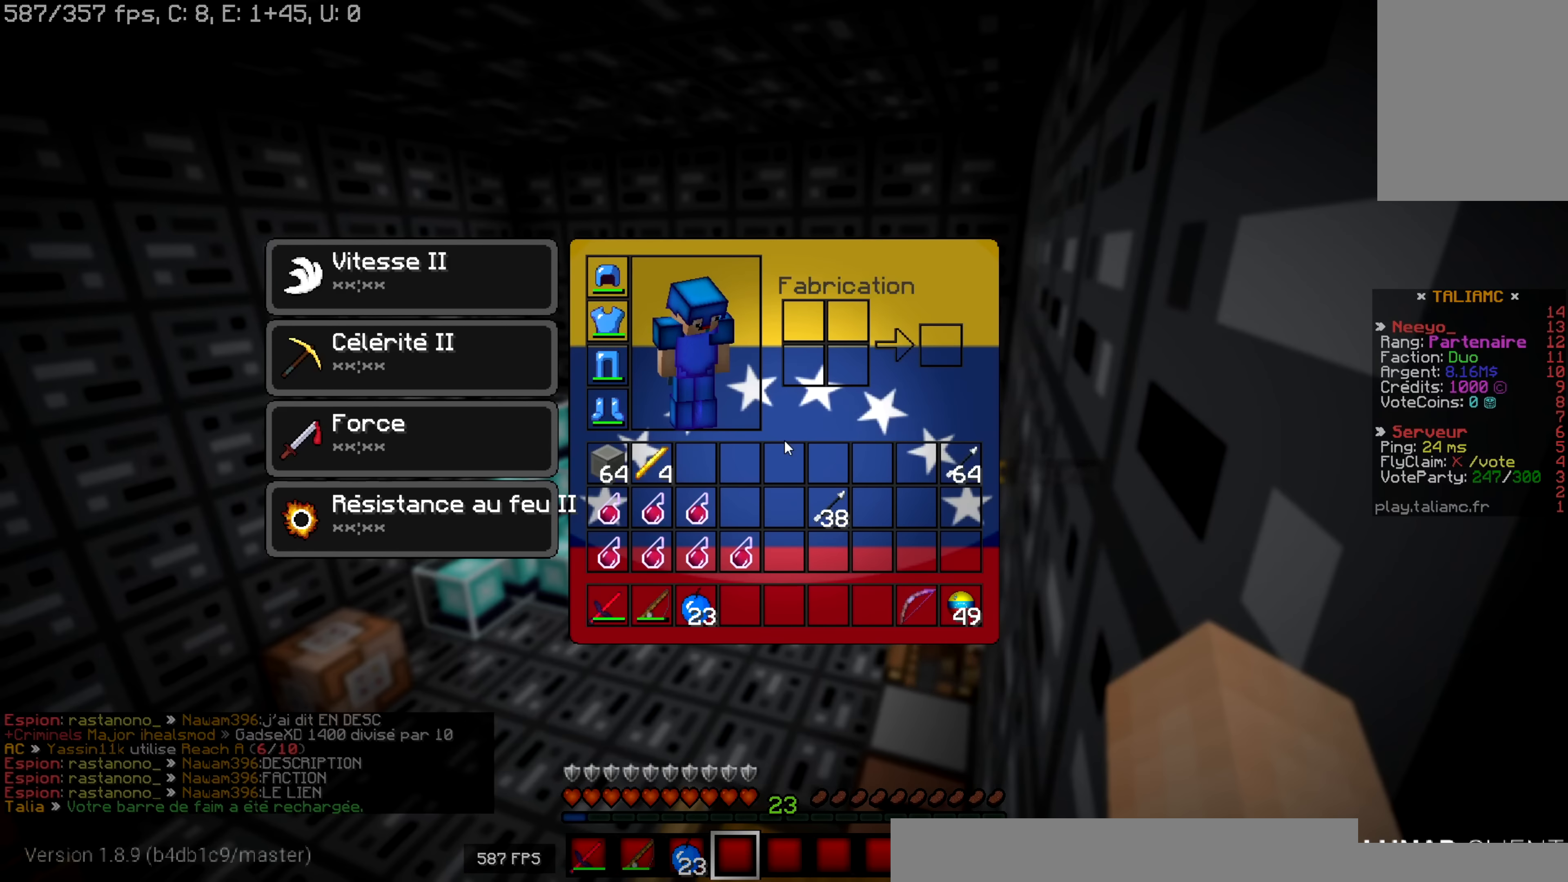
{"keys": ["z"], "mouse": [], "events": [[501, "z", "down"]]}
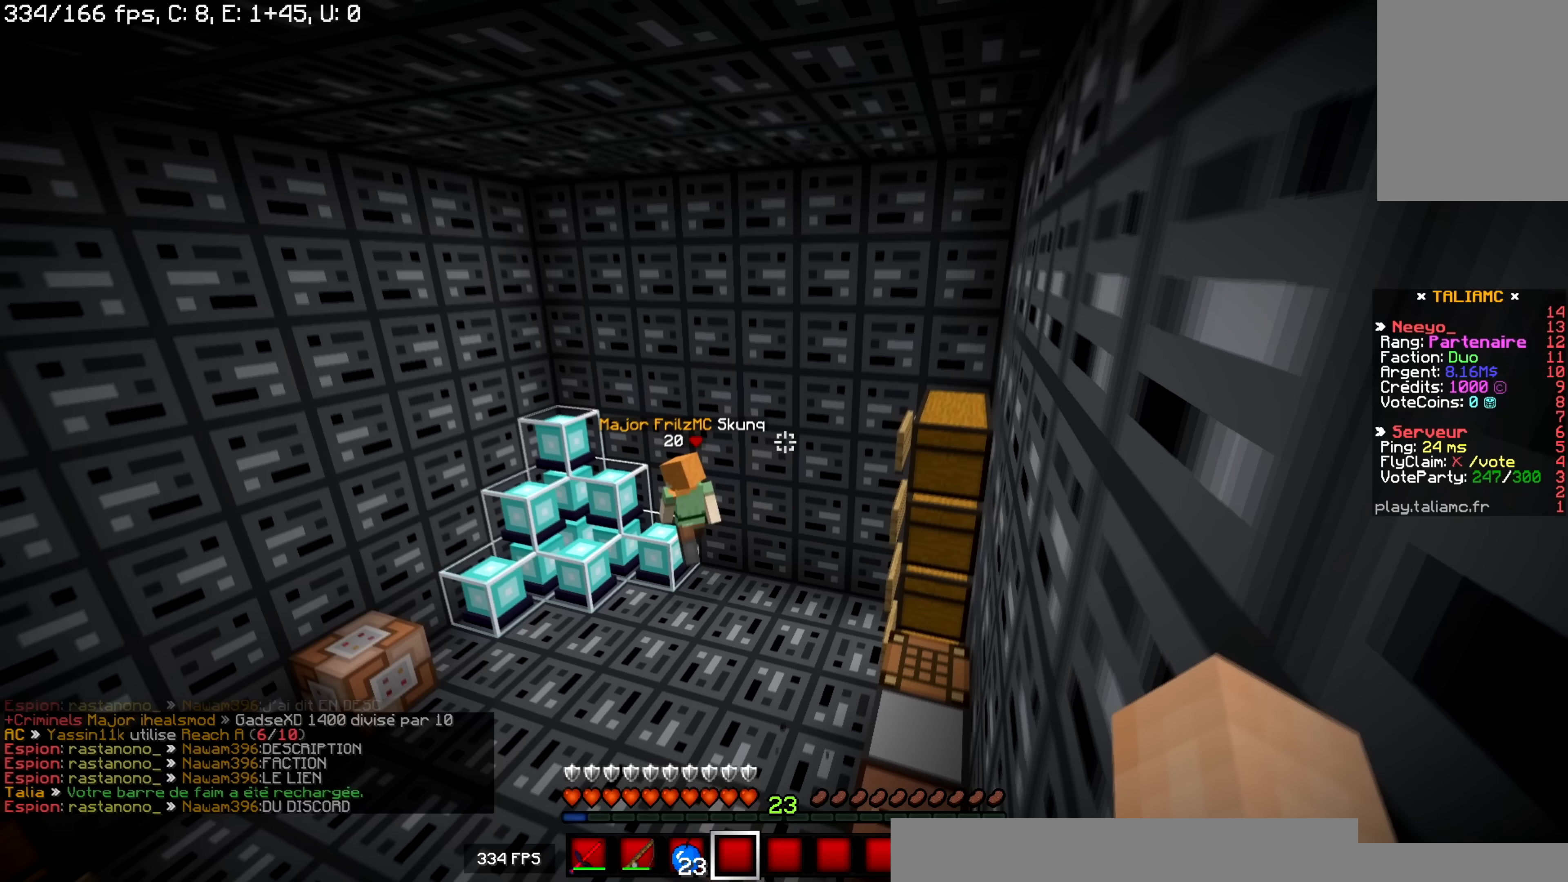
{"keys": ["d", "z"], "mouse": [], "events": [[33, "d", "down"], [116, "space", "down"], [500, "space", "up"]]}
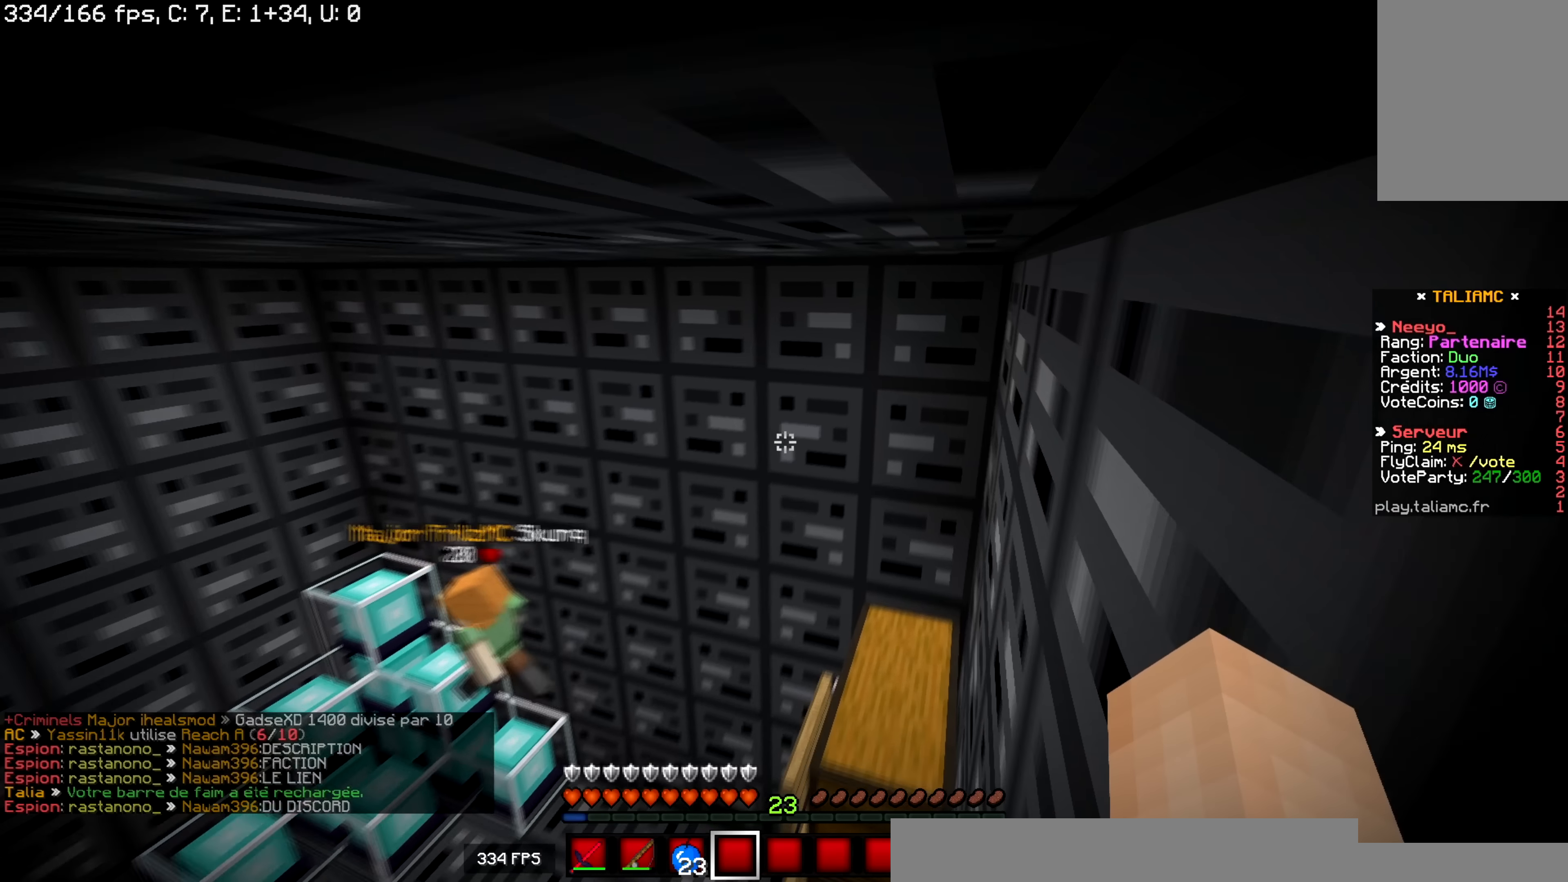
{"keys": ["z"], "mouse": [], "events": [[284, "d", "up"]]}
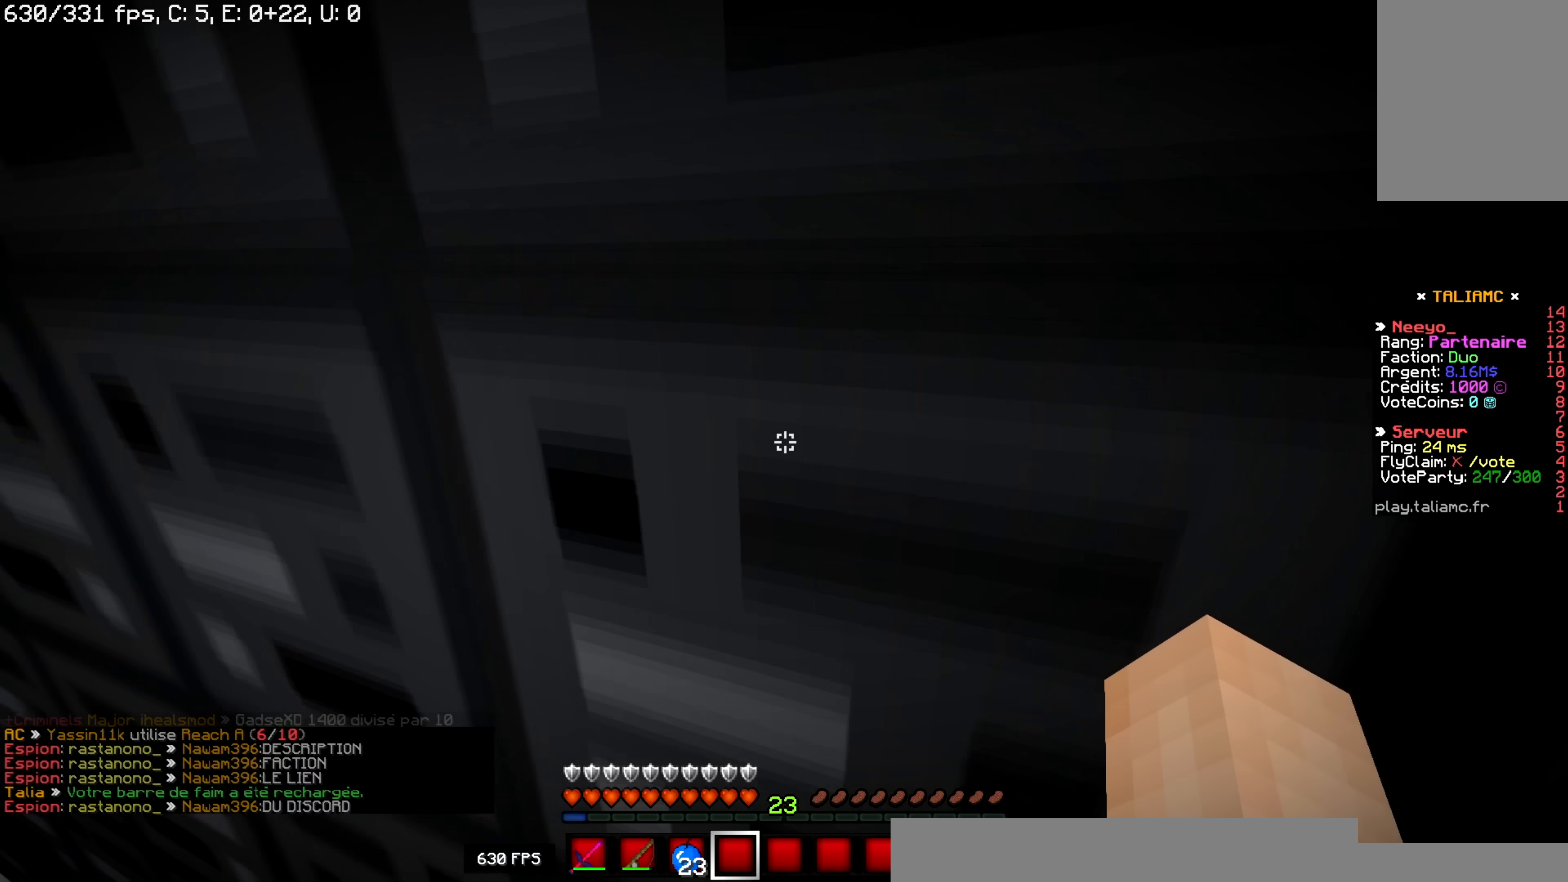
{"keys": [], "mouse": []}
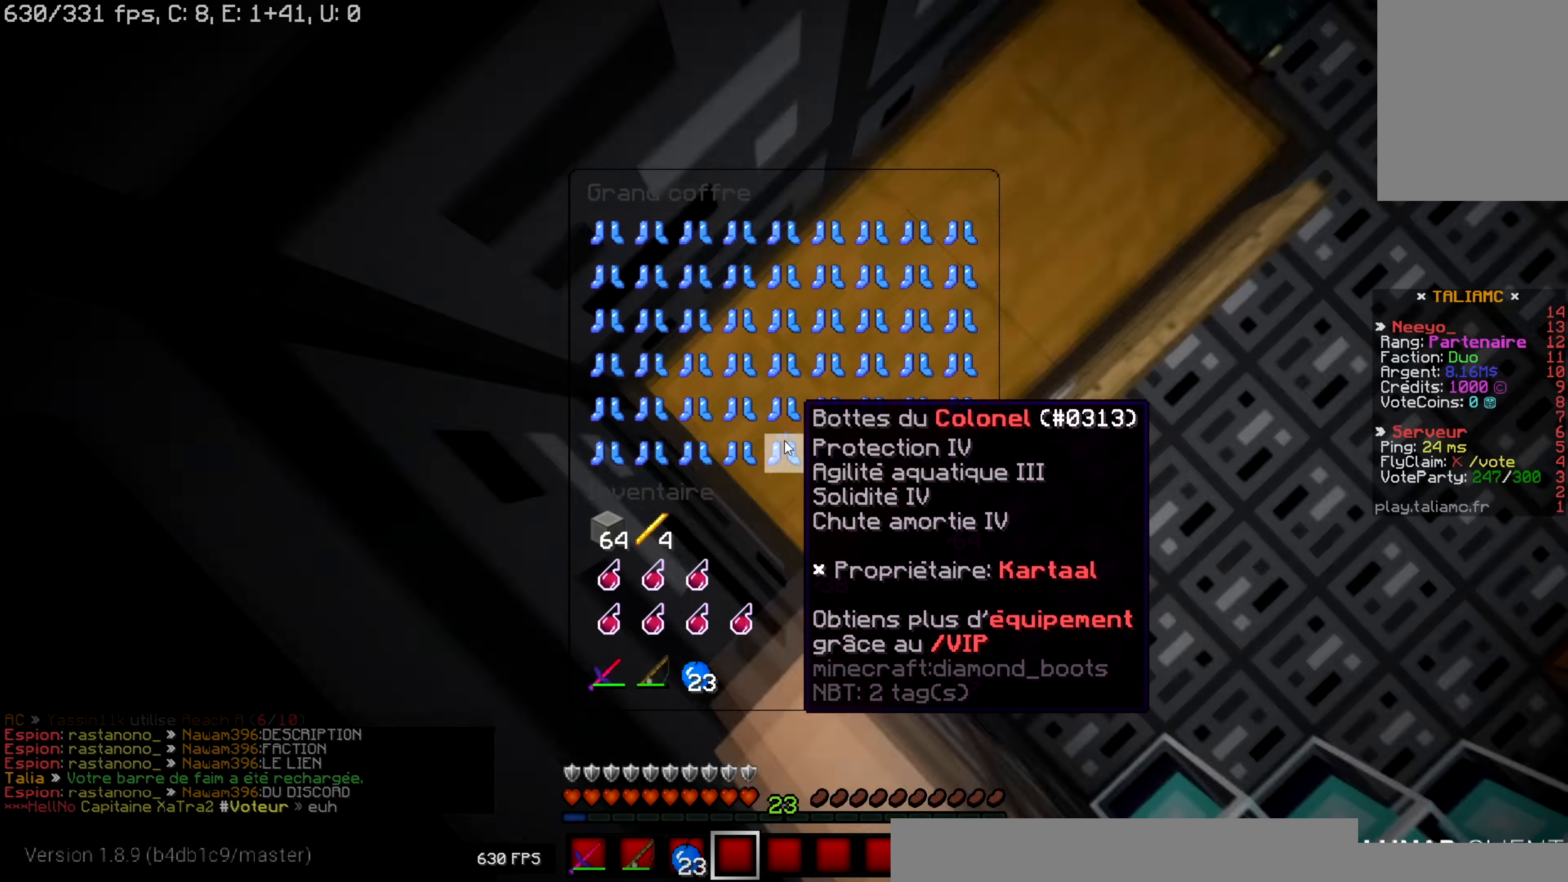
{"keys": ["z"], "mouse": [], "events": [[334, "z", "down"]]}
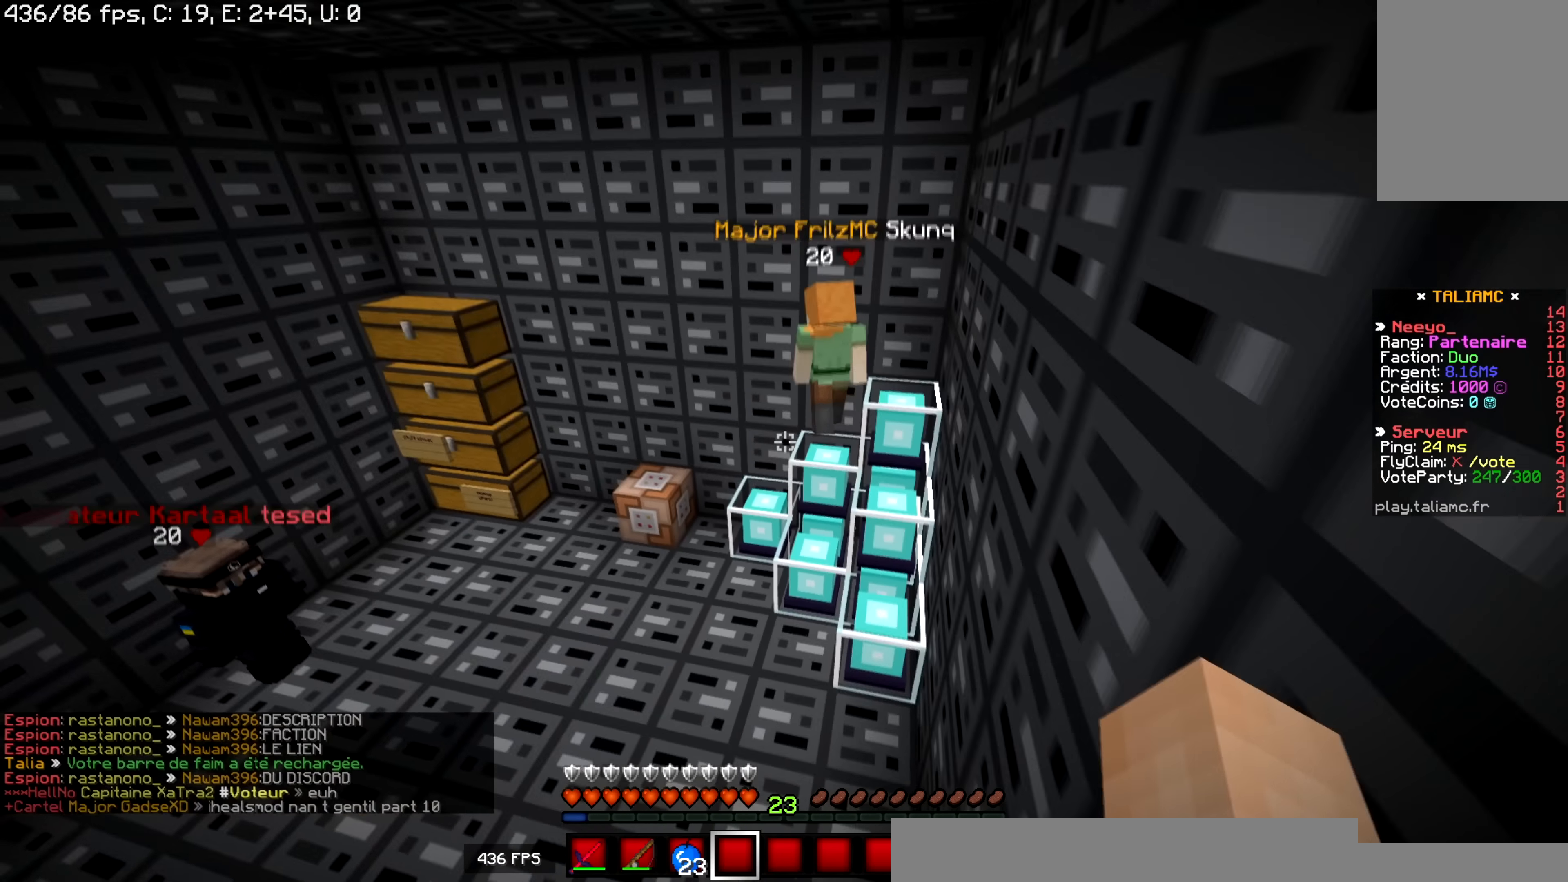
{"keys": ["z"], "mouse": [], "events": [[16, "z", "up"], [483, "z", "down"]]}
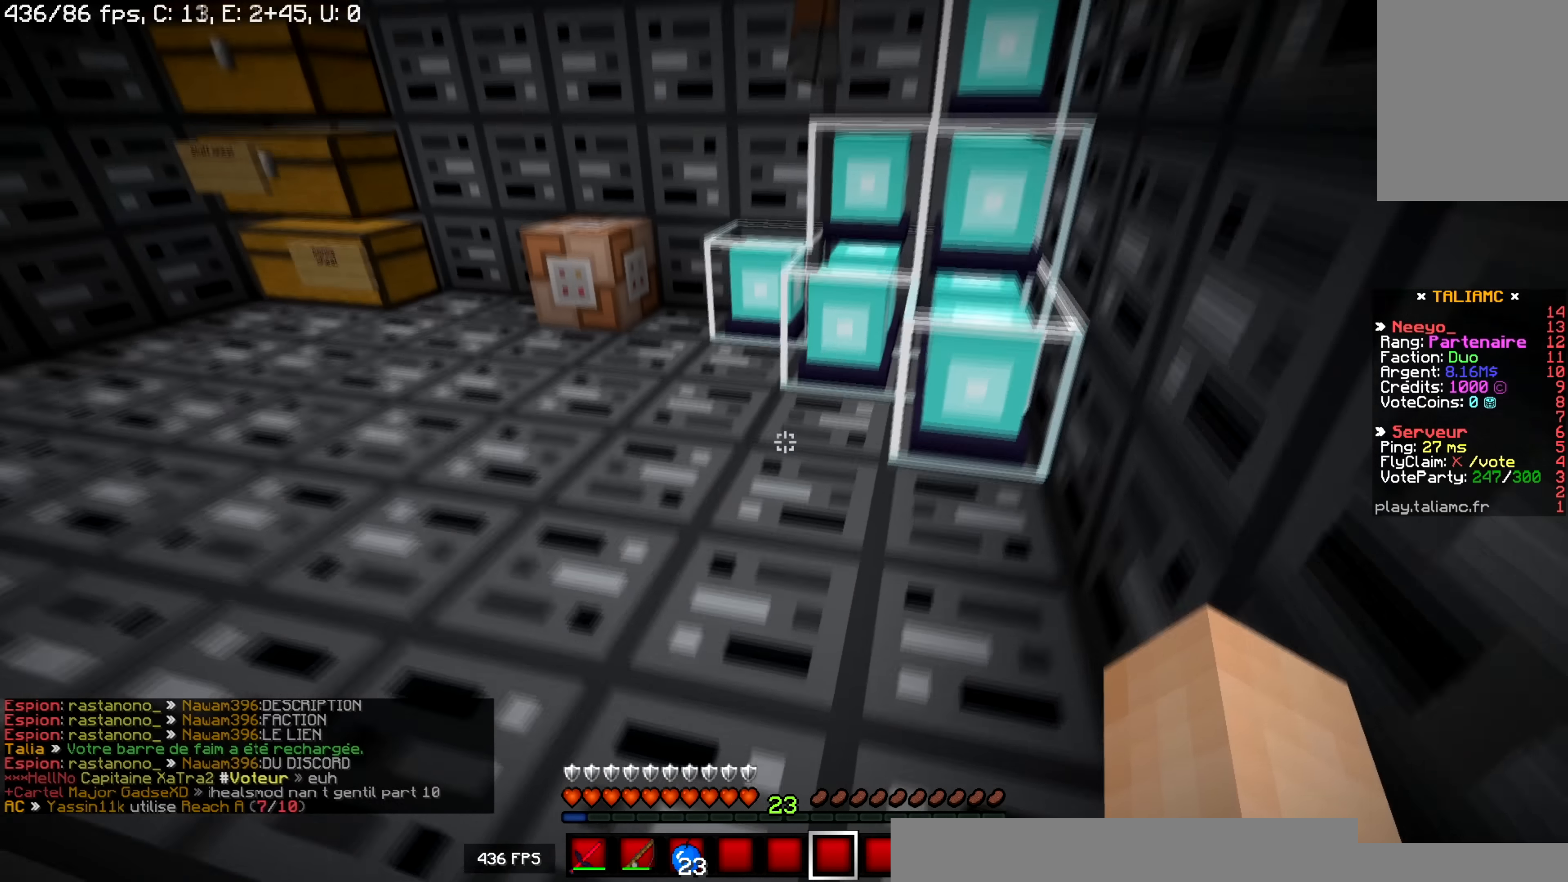
{"keys": [], "mouse": ["right"]}
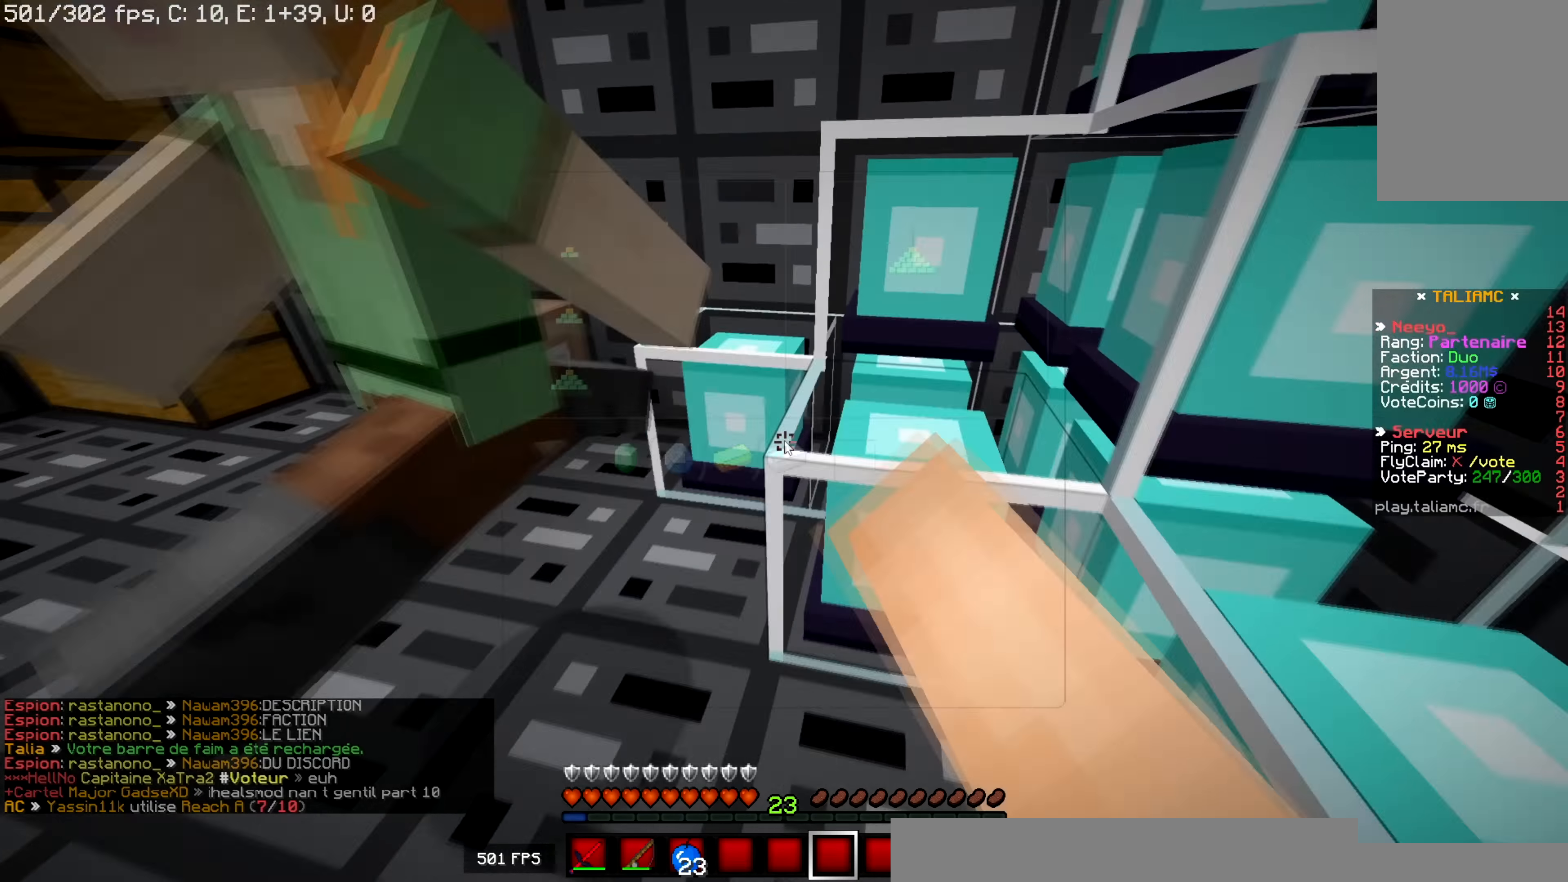
{"keys": [], "mouse": ["right"], "events": [[116, "mouse_right", "up"], [483, "mouse_right", "down"]]}
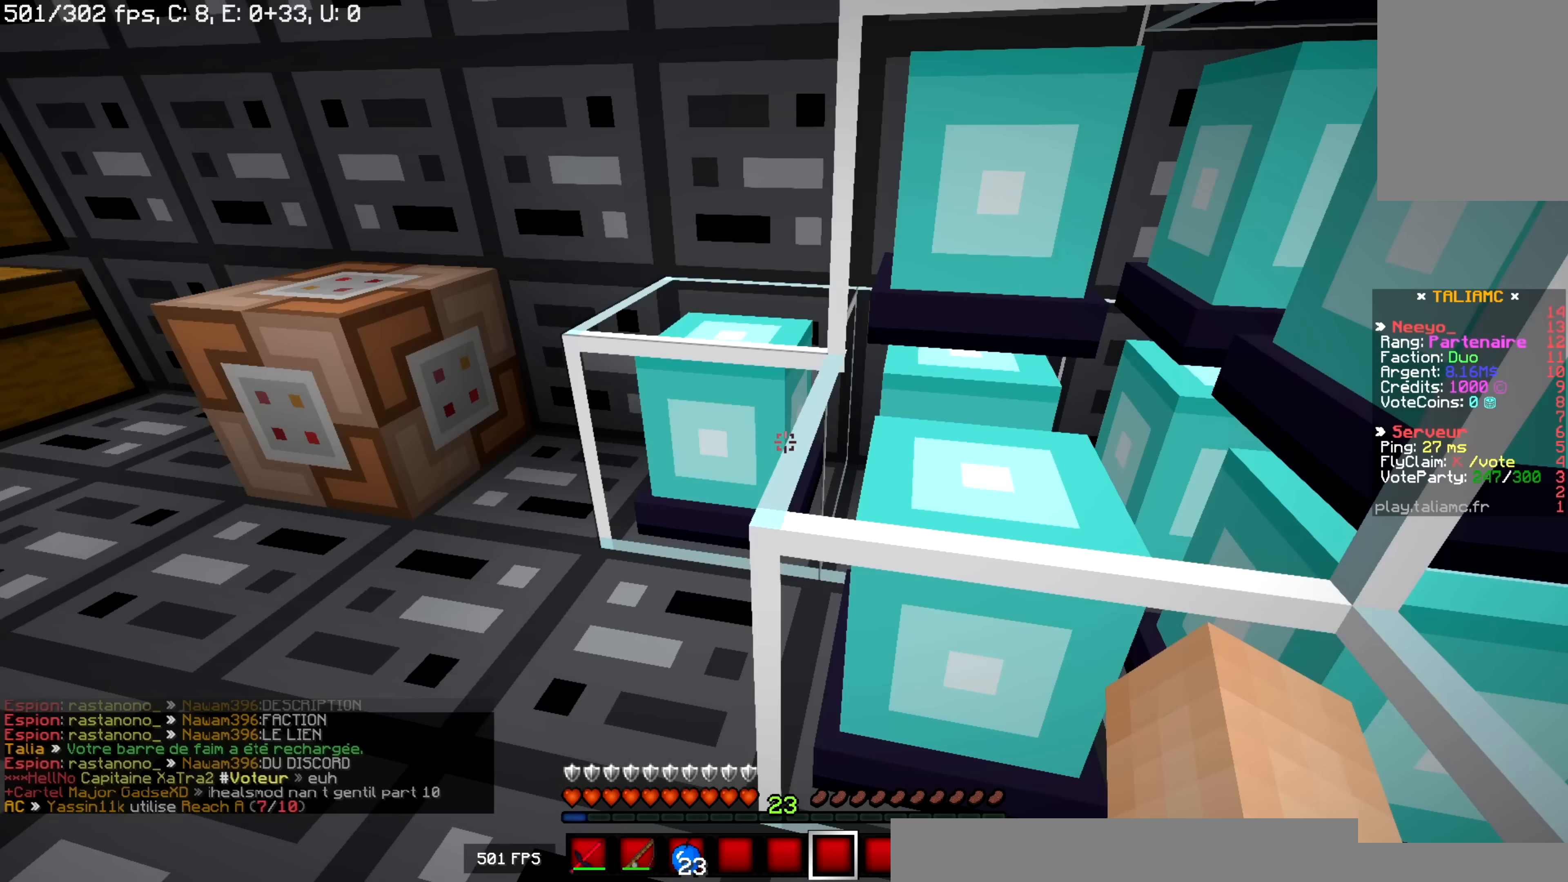
{"keys": ["q", "z"], "mouse": [], "events": [[50, "mouse_right", "up"], [134, "z", "down"], [484, "q", "down"]]}
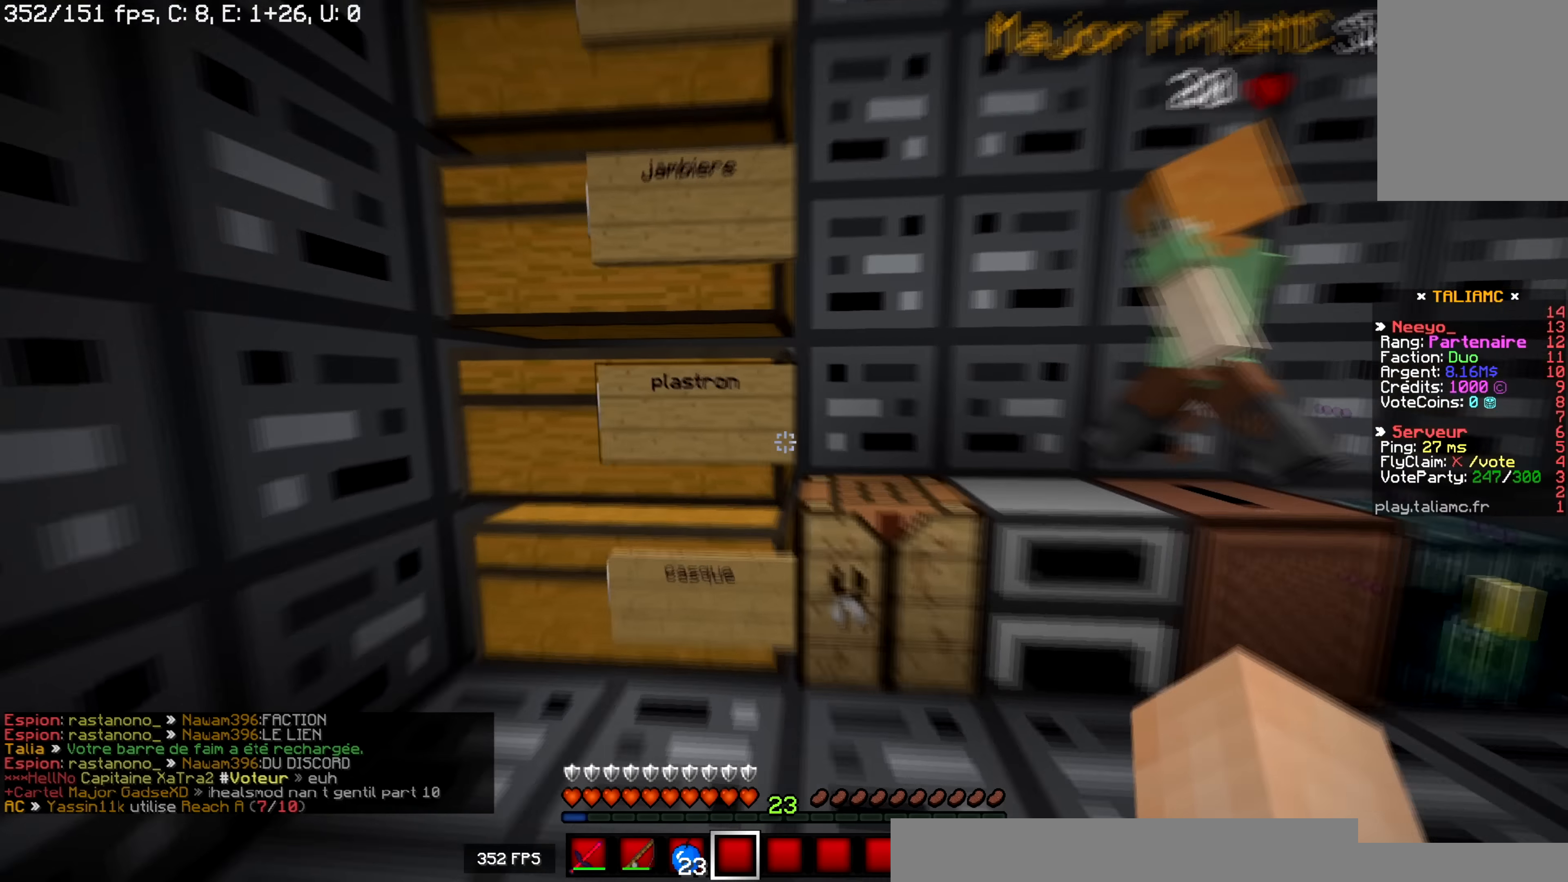
{"keys": [], "mouse": [], "events": [[83, "mouse_right", "down"], [83, "z", "up"], [150, "q", "up"], [166, "mouse_right", "up"], [317, "mouse_right", "down"], [383, "mouse_right", "up"]]}